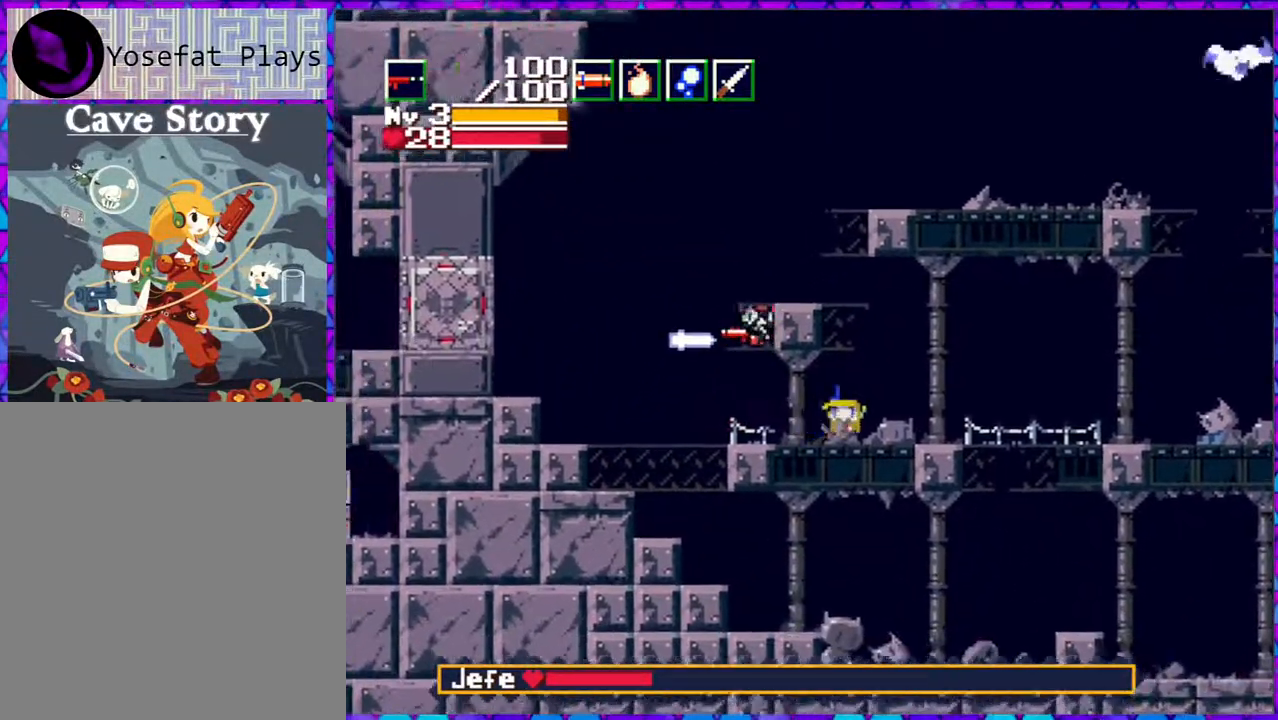
Gameplay with a controller (Nintendo layout); each line is a JSON object with the inputs held at the frame after it. "events" lists button and stick changes between this image and that frame as [ms after this image, input, new state], when the widget could be followed in between. Not read: L3 R3 left_stick.
{"buttons": ["Y", "DPAD_RIGHT"], "right_stick": "center", "events": [[17, "Y", "down"], [467, "DPAD_DOWN", "up"], [467, "DPAD_RIGHT", "down"]]}
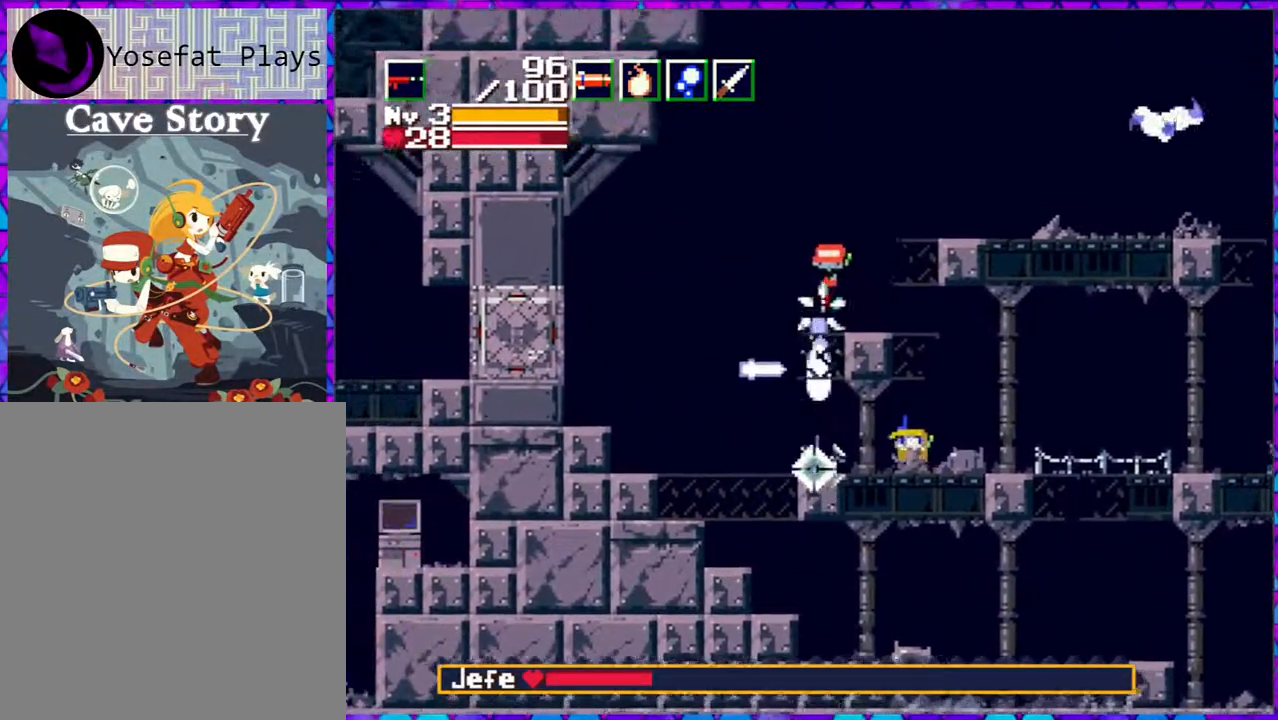
{"buttons": [], "right_stick": "center", "events": [[100, "DPAD_RIGHT", "up"], [433, "Y", "up"]]}
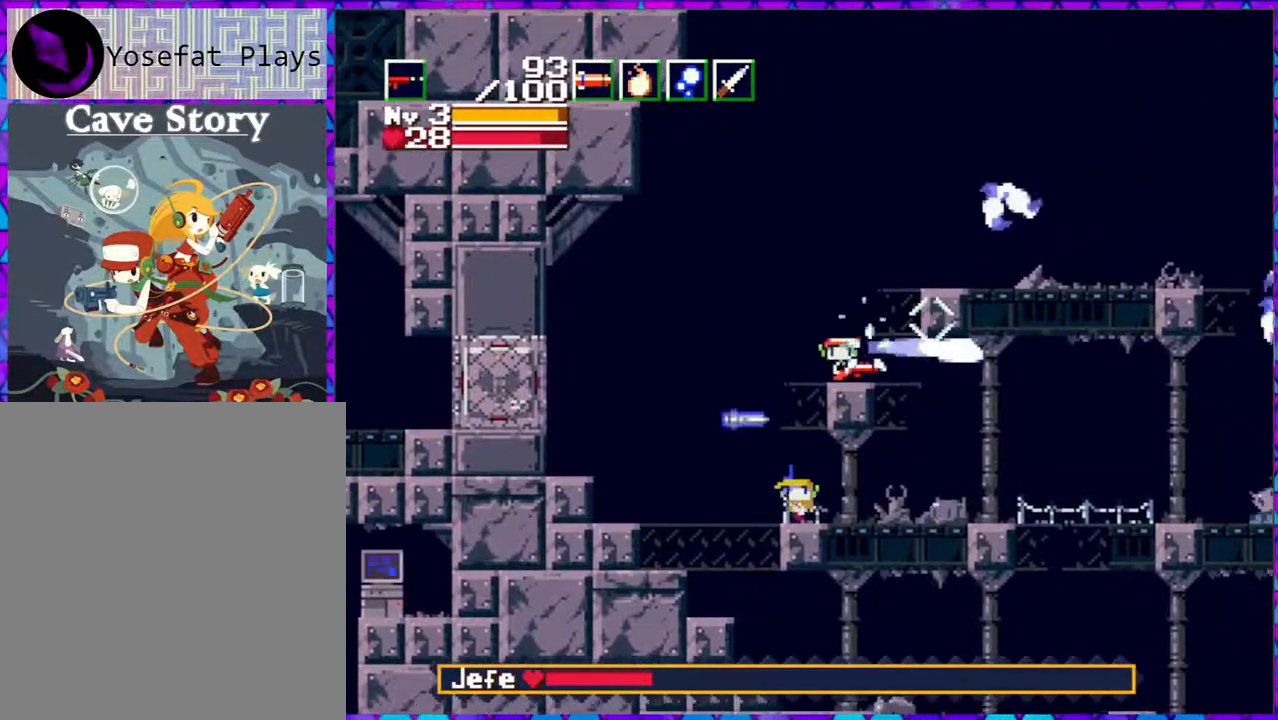
{"buttons": ["Y", "DPAD_UP"], "right_stick": "center", "events": [[217, "DPAD_UP", "down"], [300, "Y", "down"]]}
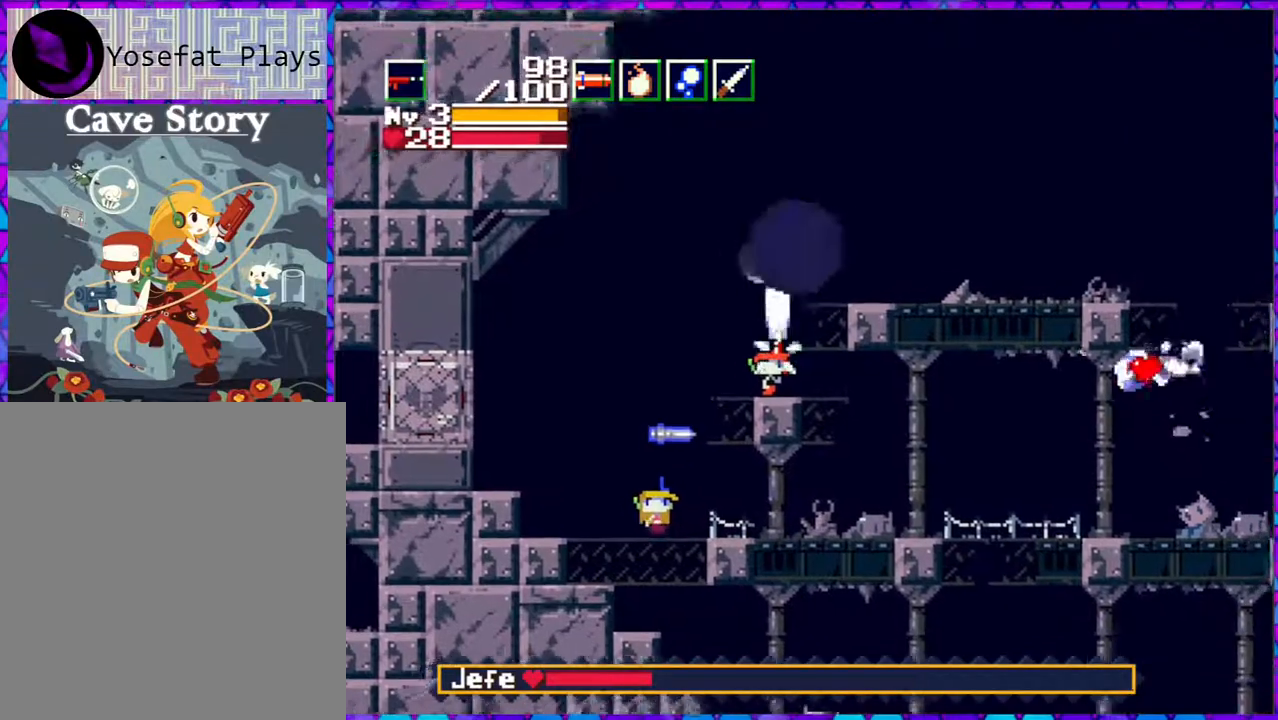
{"buttons": ["B", "DPAD_RIGHT"], "right_stick": "center", "events": [[217, "DPAD_UP", "up"], [217, "Y", "up"], [333, "B", "down"], [433, "DPAD_RIGHT", "down"]]}
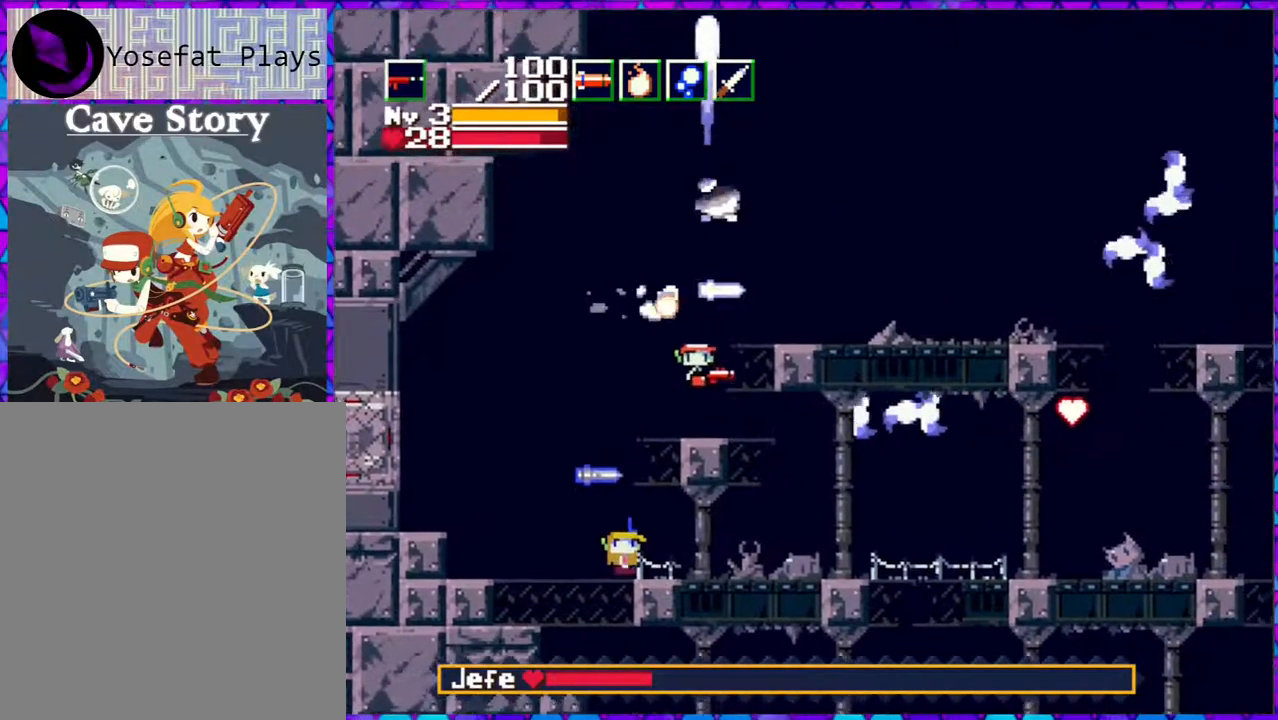
{"buttons": ["Y"], "right_stick": "center", "events": [[350, "Y", "down"], [367, "DPAD_RIGHT", "up"], [467, "B", "up"]]}
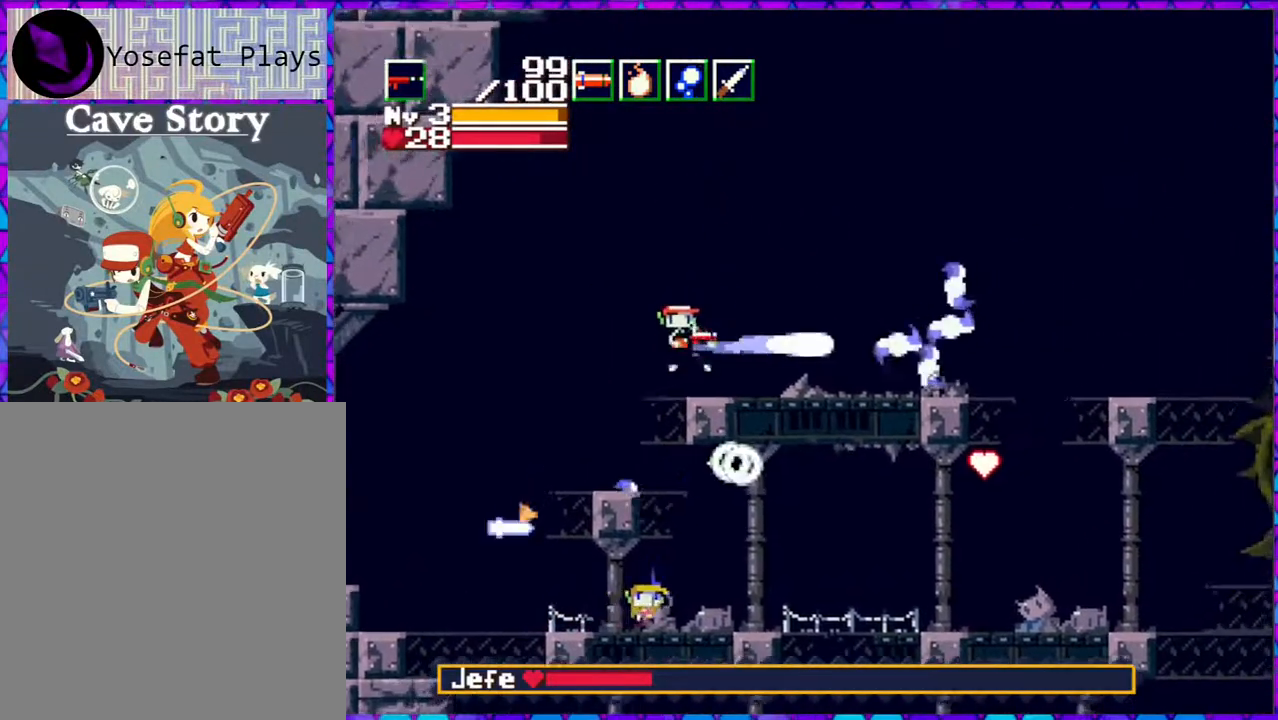
{"buttons": ["B", "Y"], "right_stick": "center", "events": [[467, "B", "down"]]}
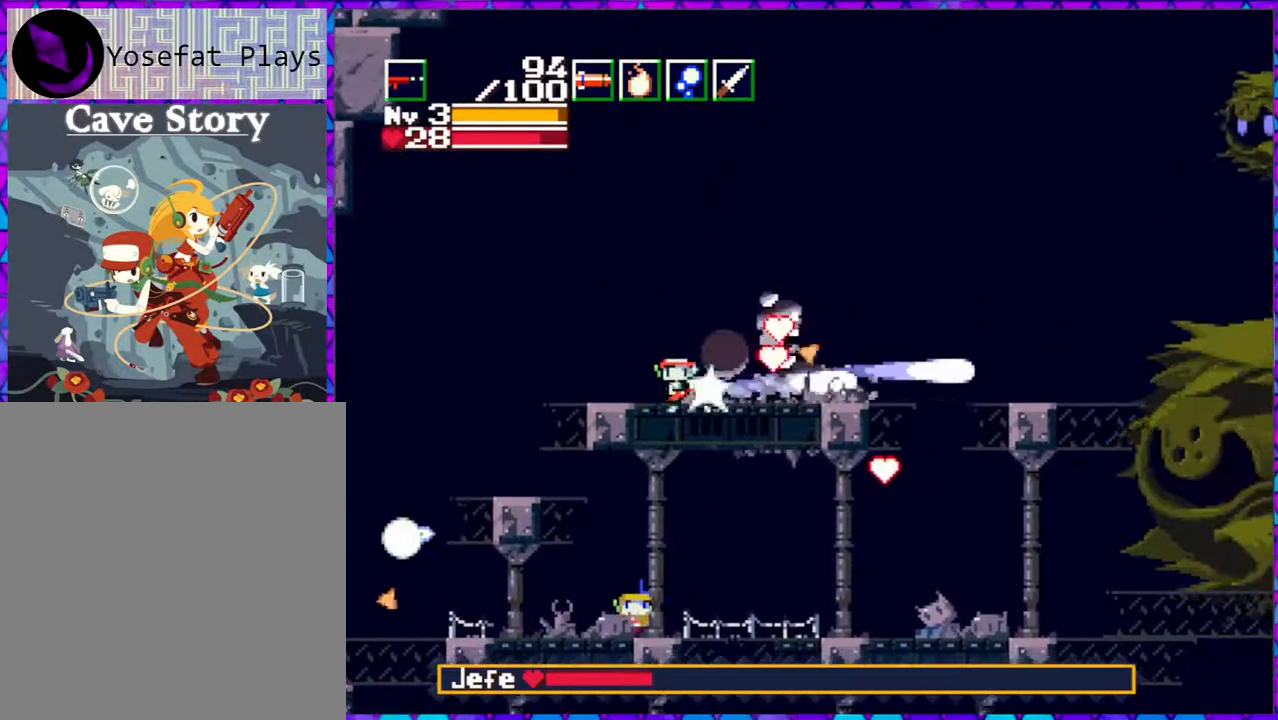
{"buttons": ["Y"], "right_stick": "center", "events": [[233, "B", "up"]]}
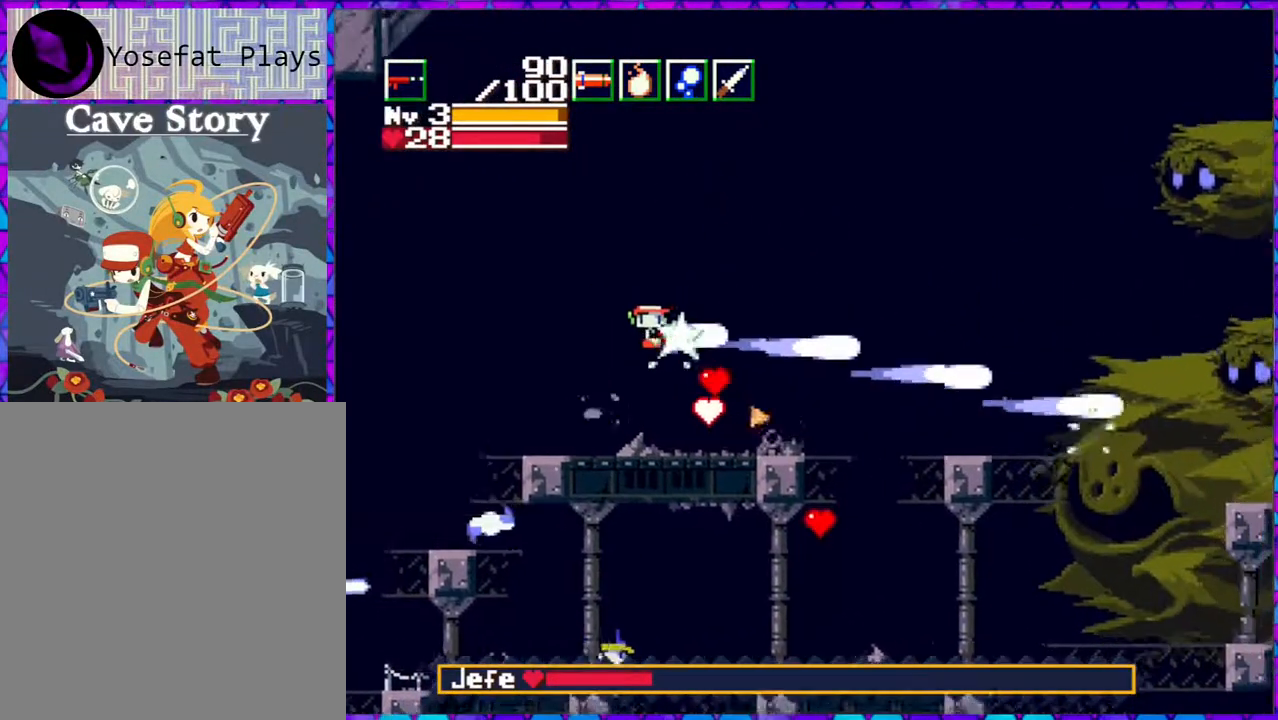
{"buttons": ["DPAD_RIGHT"], "right_stick": "center", "events": [[150, "DPAD_RIGHT", "down"], [183, "Y", "up"]]}
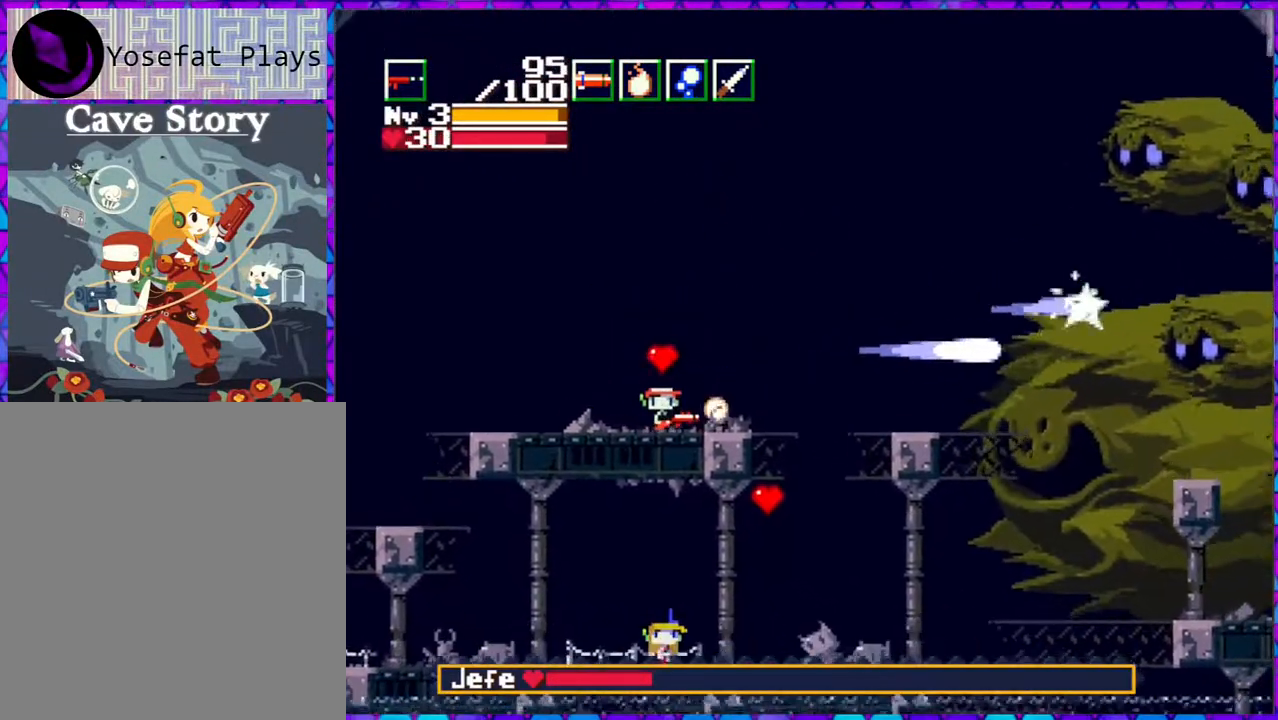
{"buttons": ["Y"], "right_stick": "center", "events": [[83, "DPAD_RIGHT", "up"], [83, "Y", "down"]]}
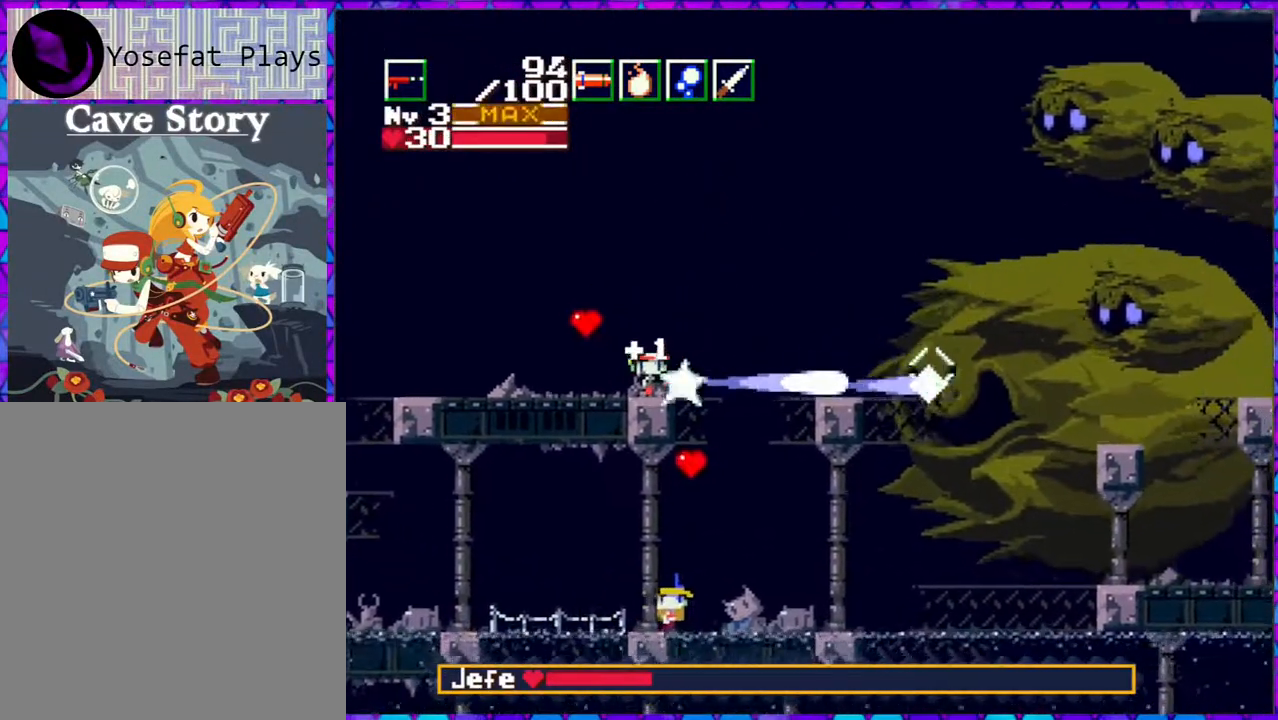
{"buttons": ["Y"], "right_stick": "center", "events": []}
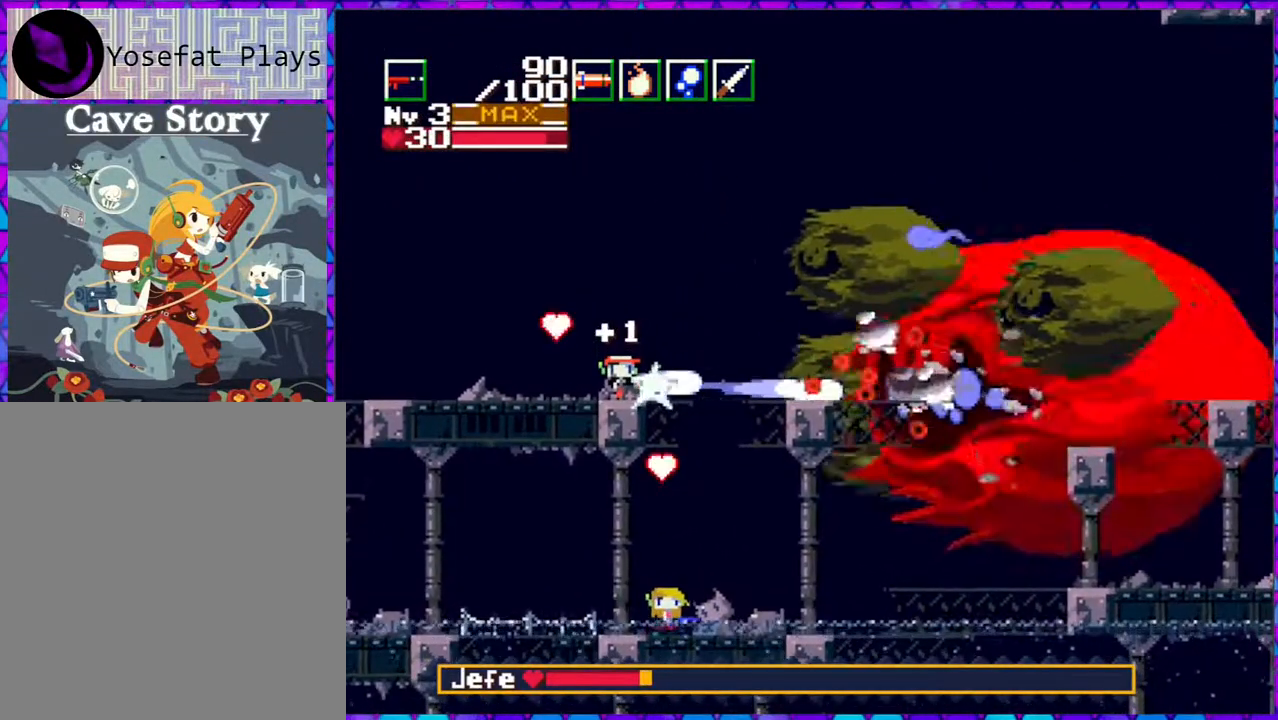
{"buttons": ["Y"], "right_stick": "center", "events": []}
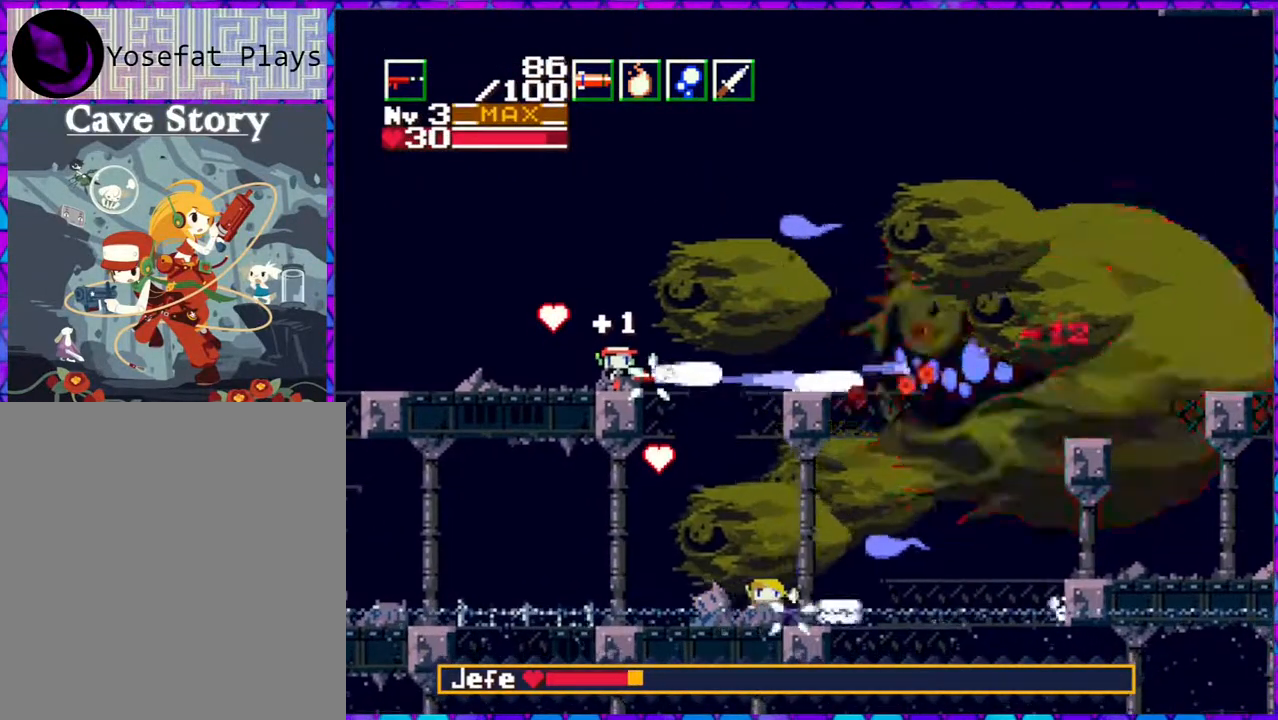
{"buttons": ["Y"], "right_stick": "center", "events": []}
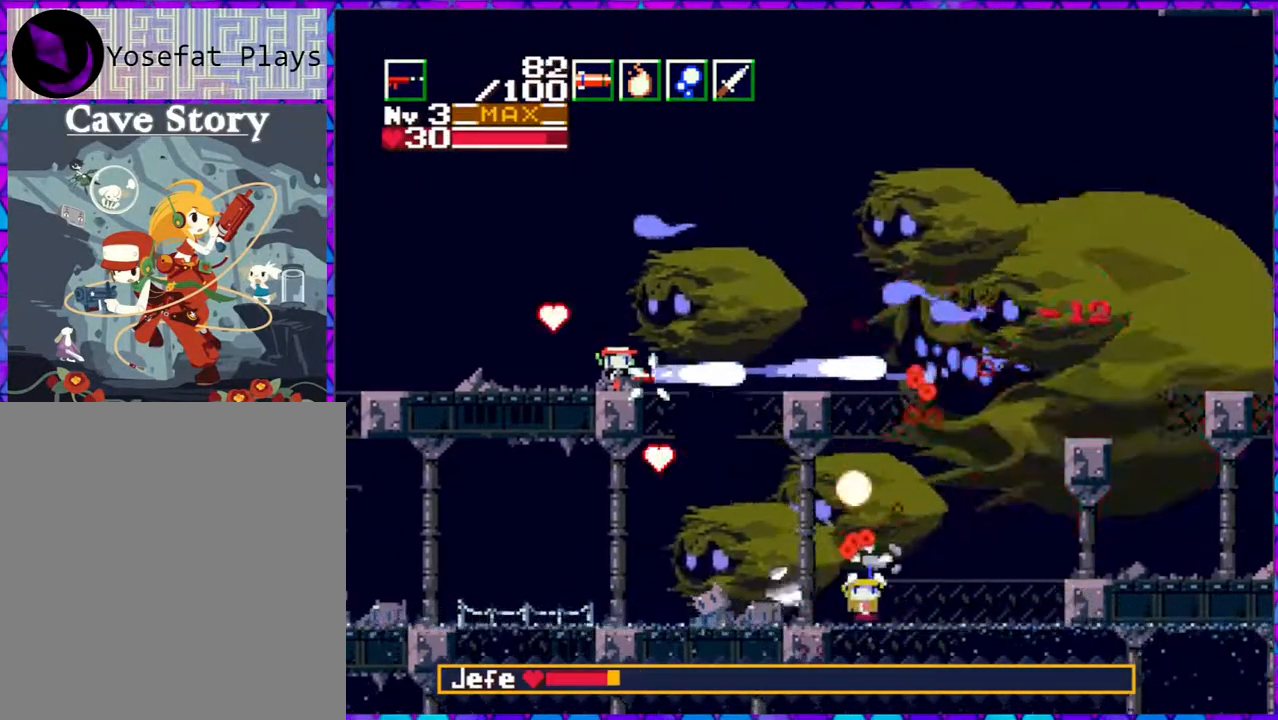
{"buttons": ["Y"], "right_stick": "center", "events": []}
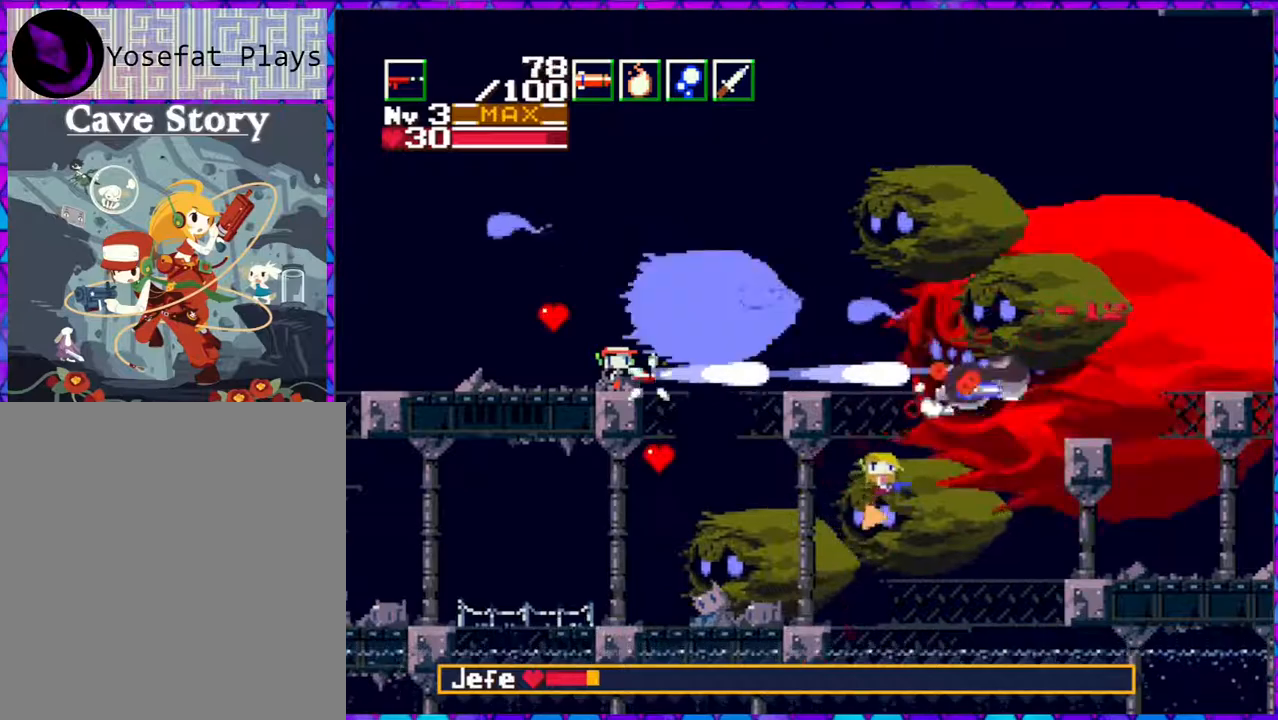
{"buttons": ["Y"], "right_stick": "center", "events": []}
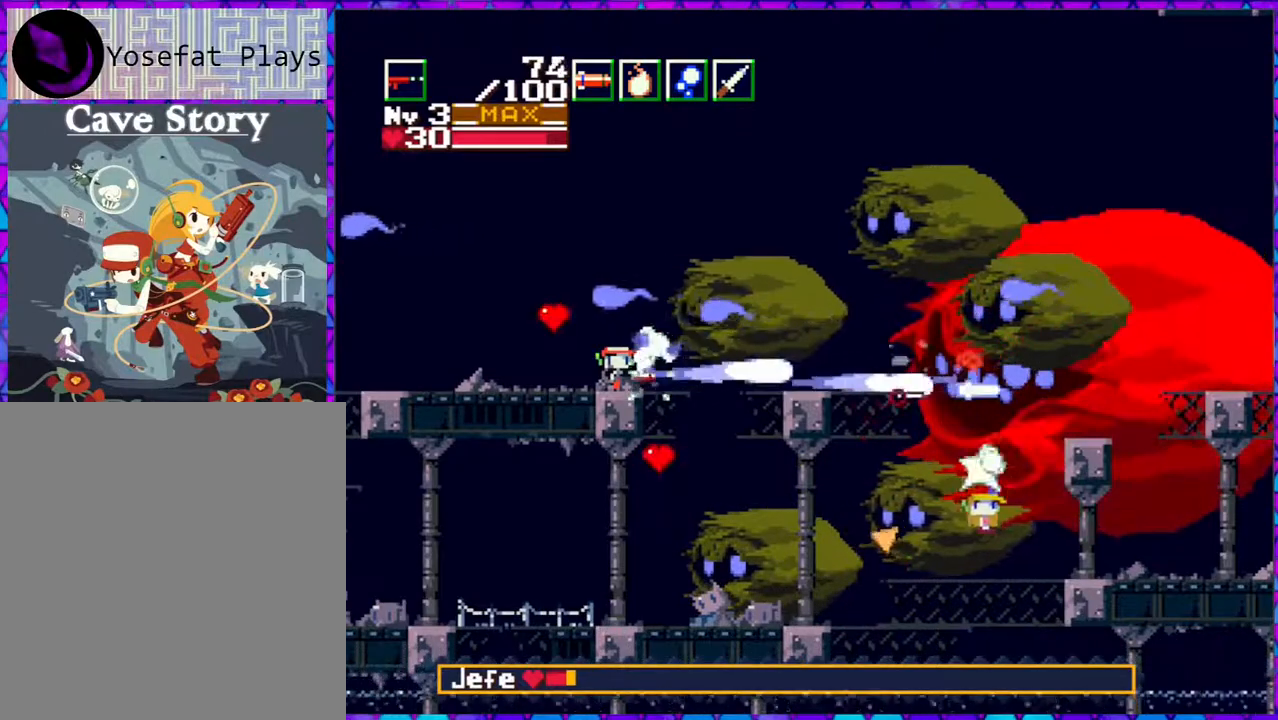
{"buttons": ["Y"], "right_stick": "center", "events": []}
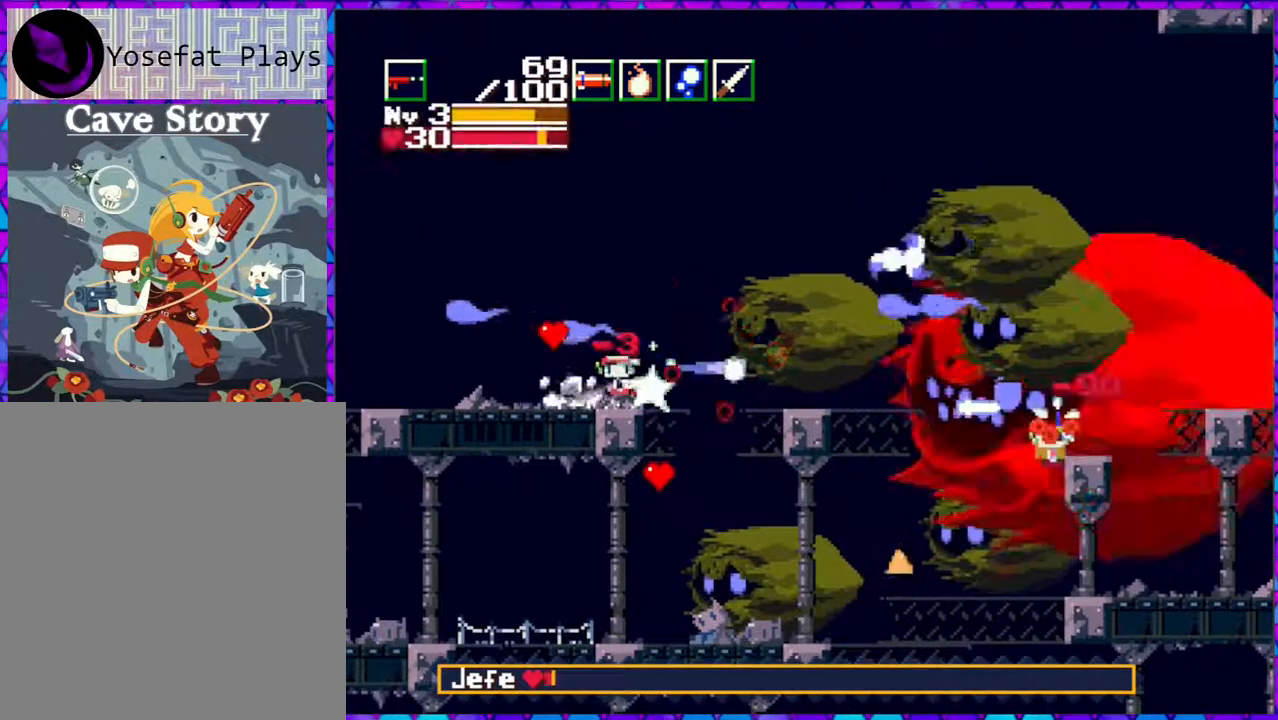
{"buttons": ["B", "Y"], "right_stick": "center", "events": [[383, "B", "down"]]}
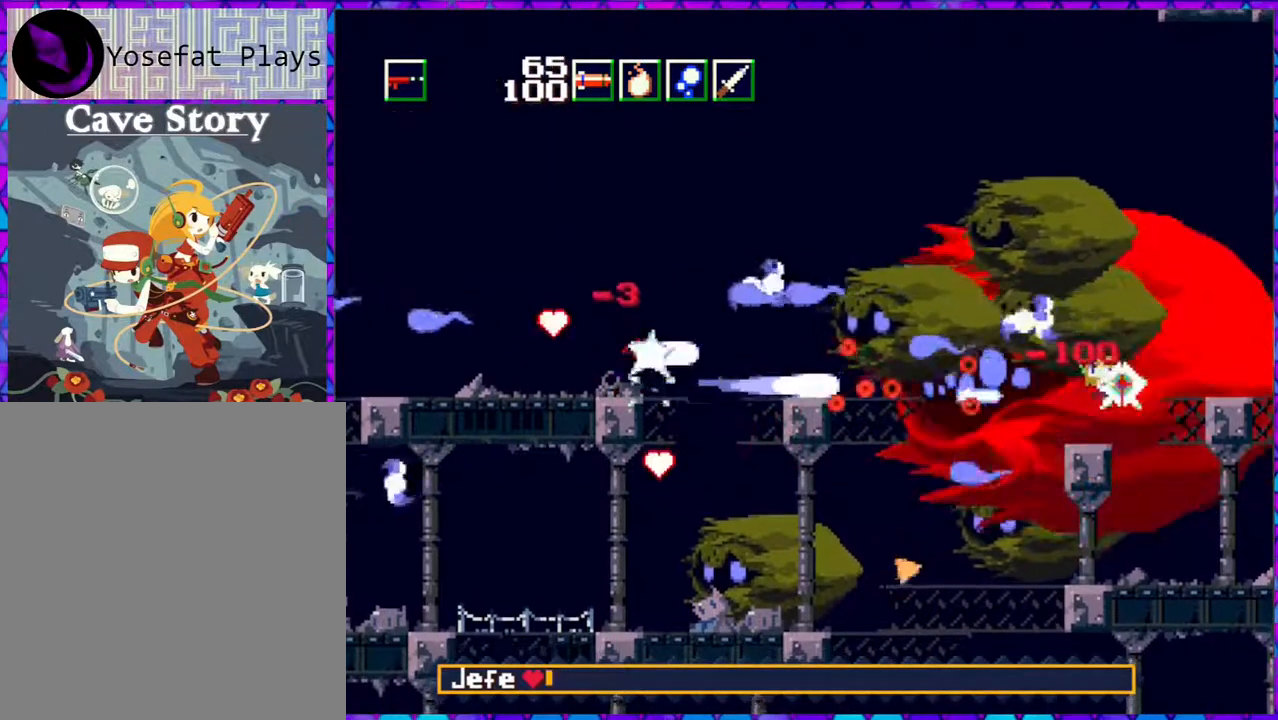
{"buttons": ["Y"], "right_stick": "center", "events": [[17, "B", "up"]]}
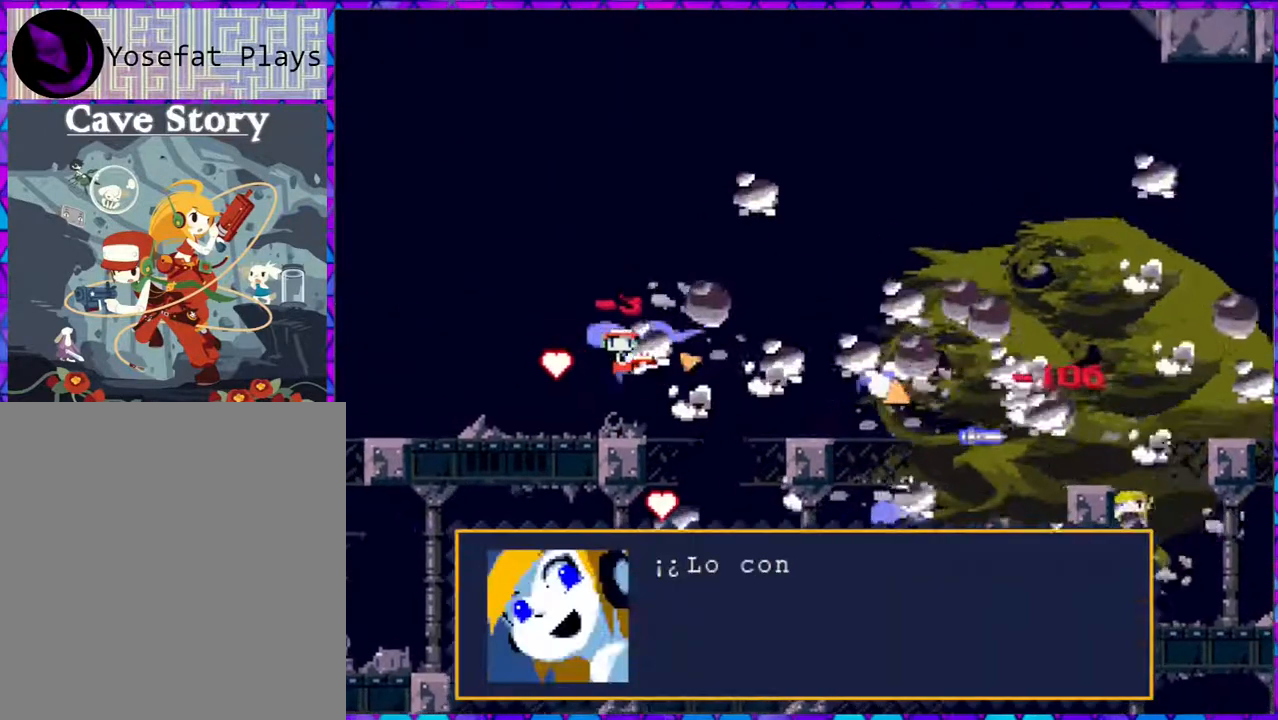
{"buttons": [], "right_stick": "center", "events": [[267, "Y", "up"]]}
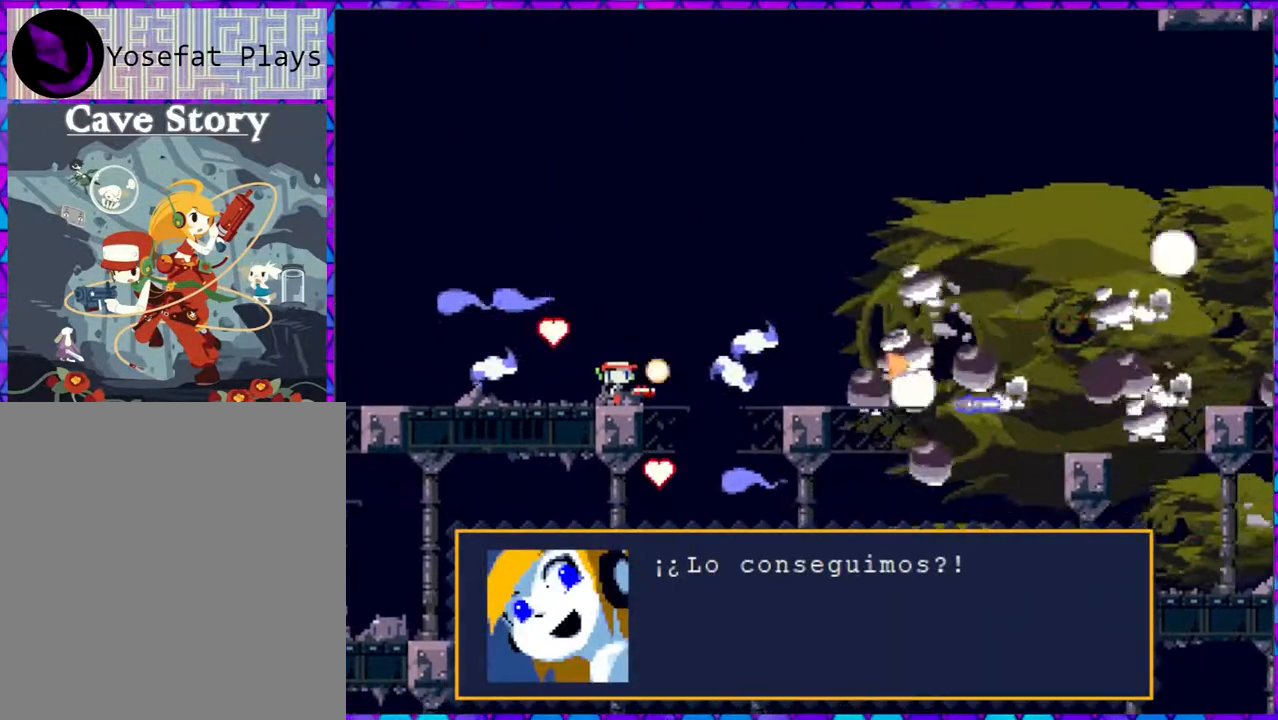
{"buttons": [], "right_stick": "center", "events": []}
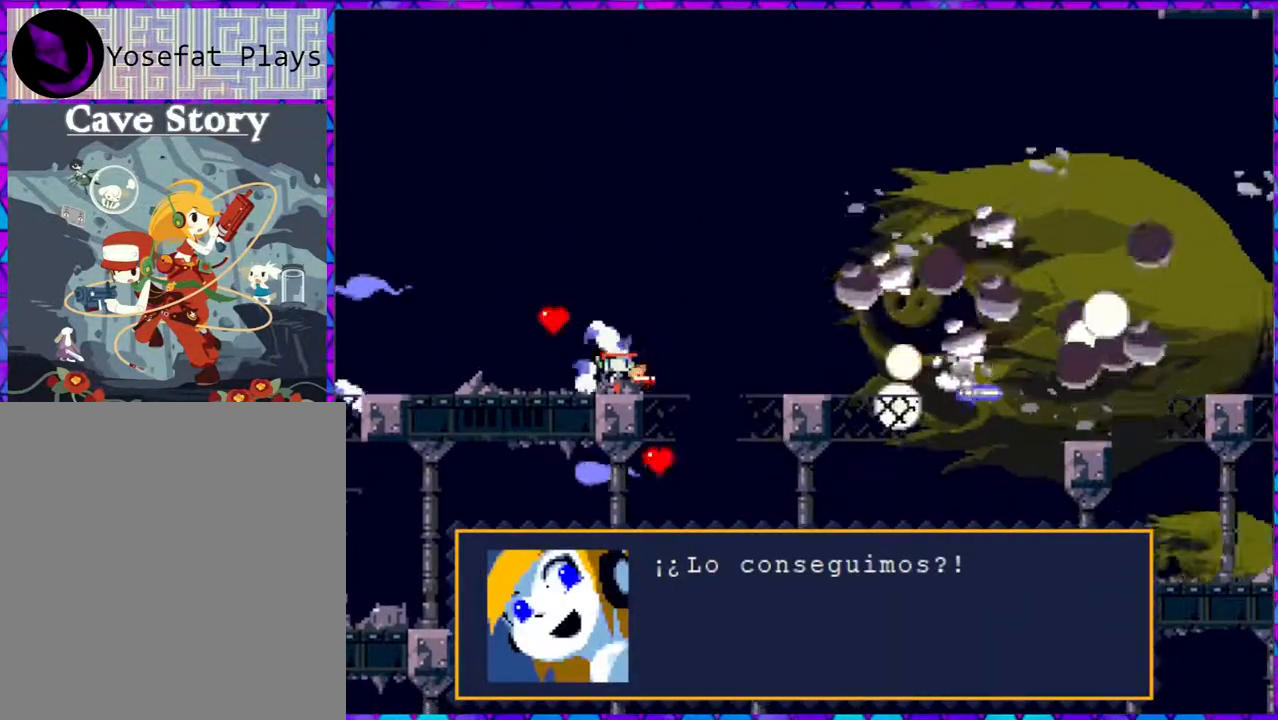
{"buttons": [], "right_stick": "center", "events": []}
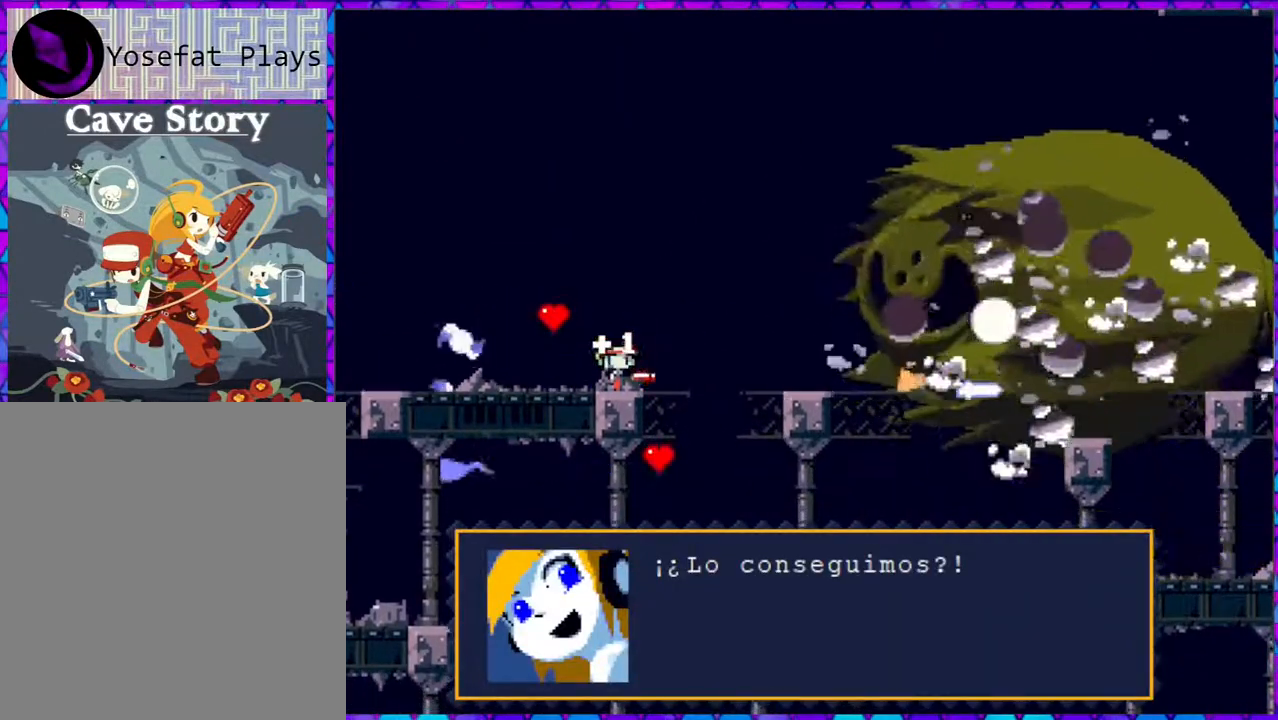
{"buttons": [], "right_stick": "center", "events": []}
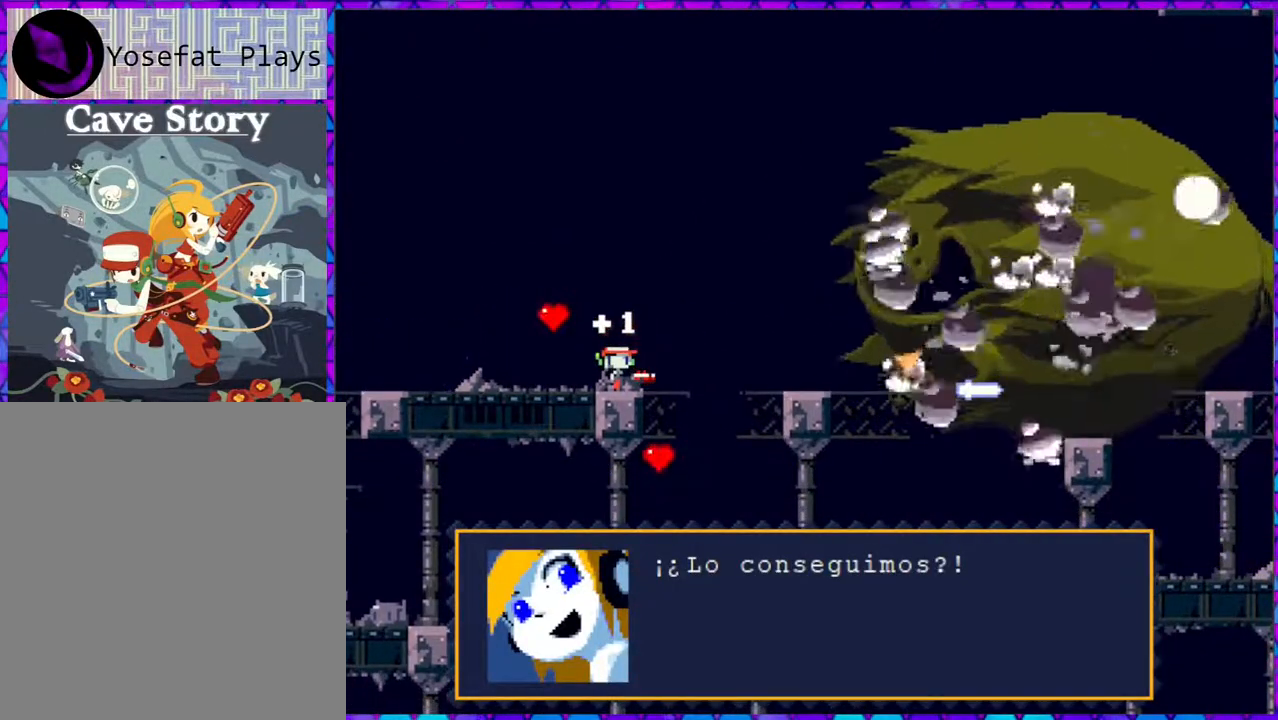
{"buttons": [], "right_stick": "center", "events": []}
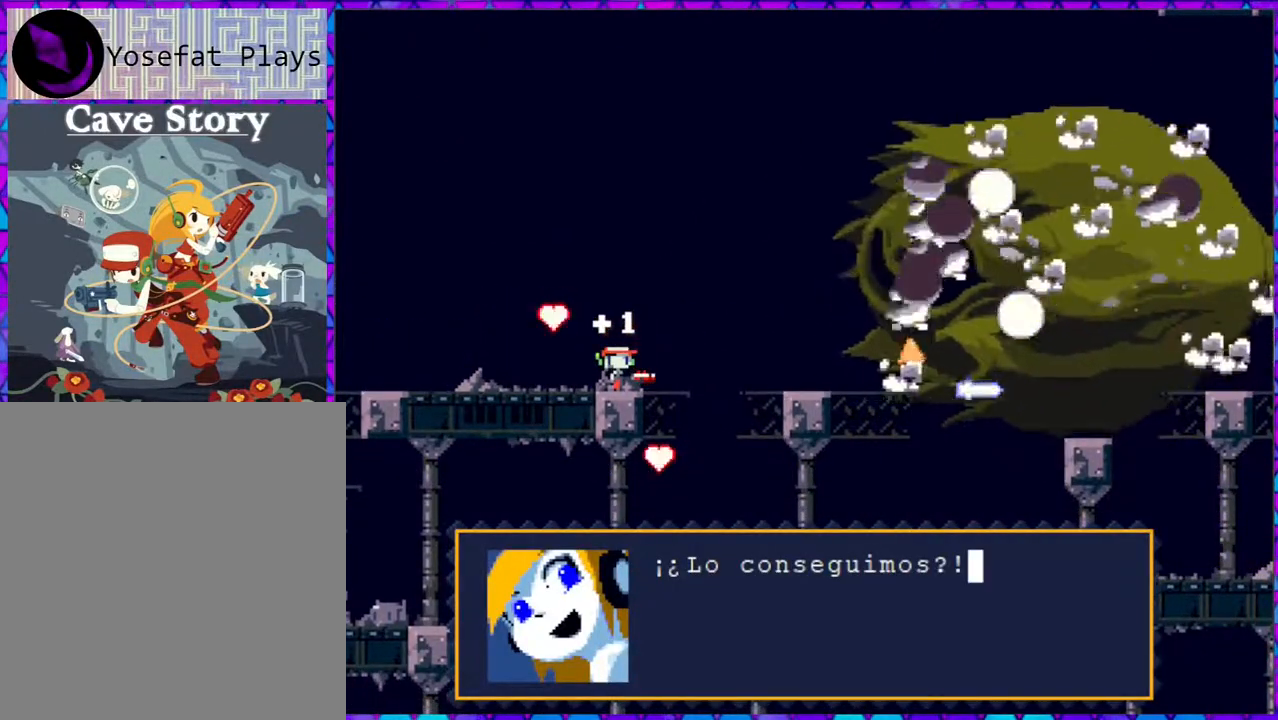
{"buttons": ["B"], "right_stick": "center", "events": [[383, "B", "down"]]}
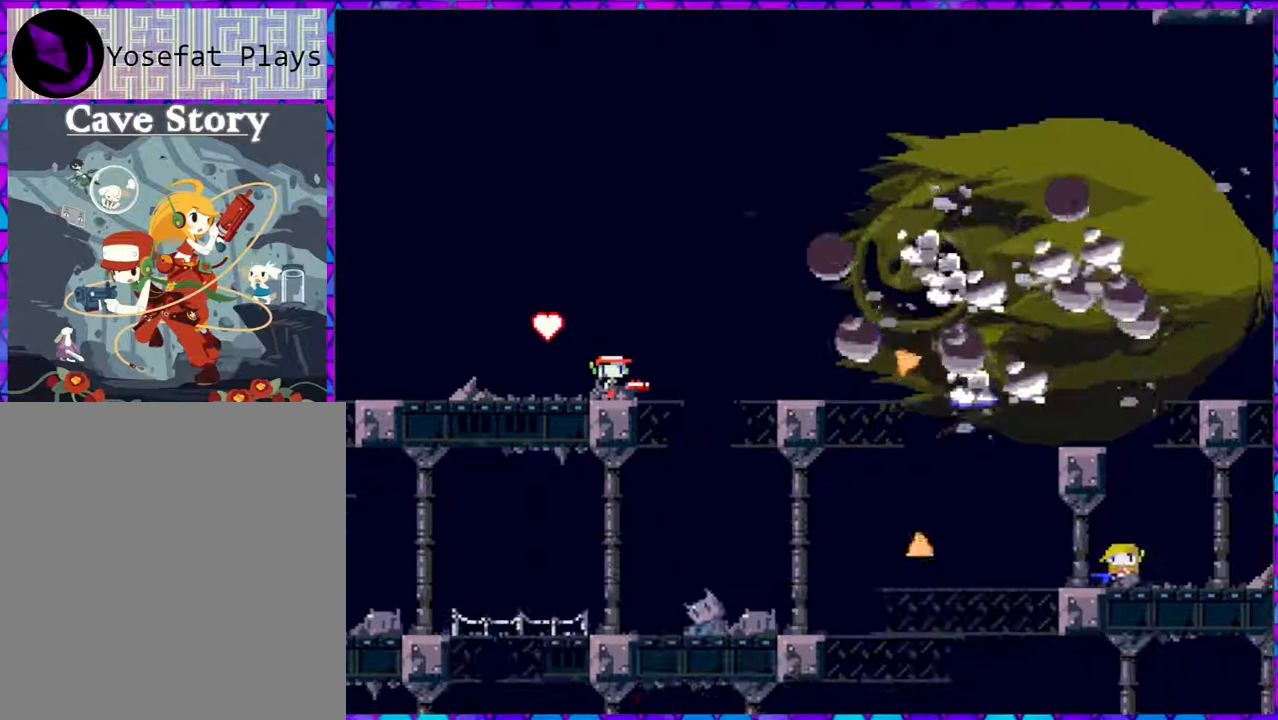
{"buttons": [], "right_stick": "center", "events": [[17, "B", "up"]]}
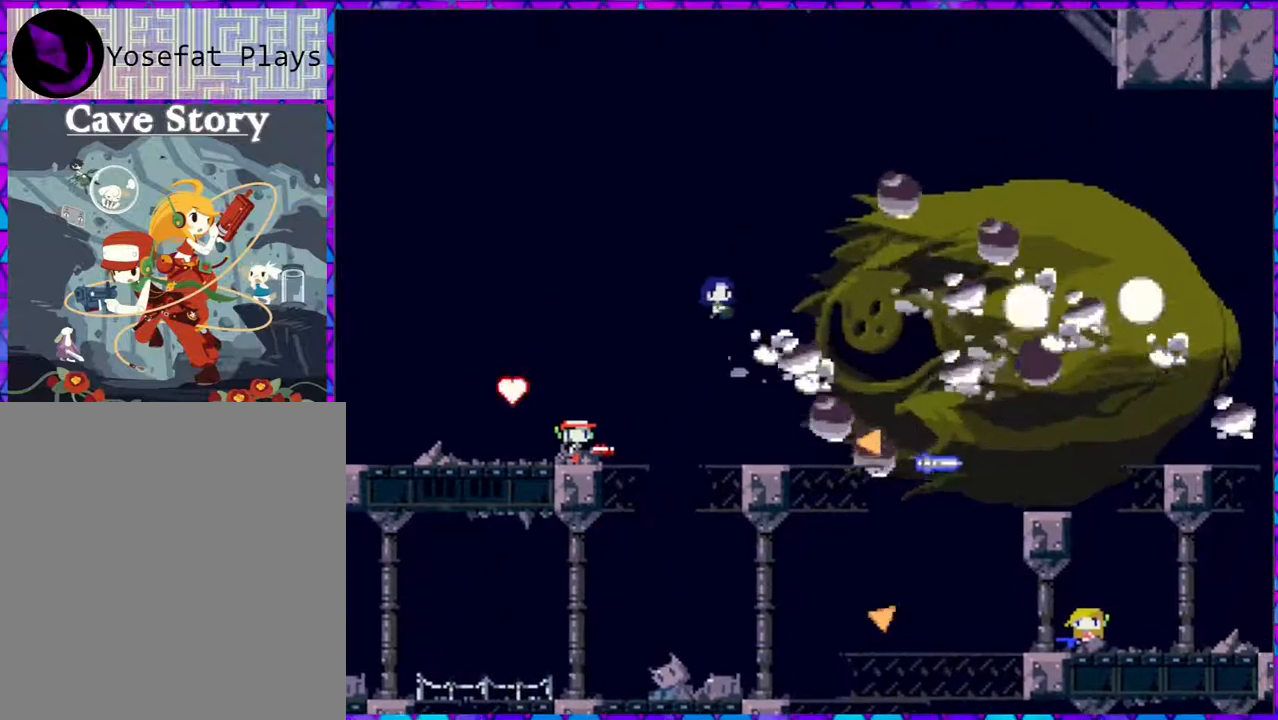
{"buttons": [], "right_stick": "center", "events": []}
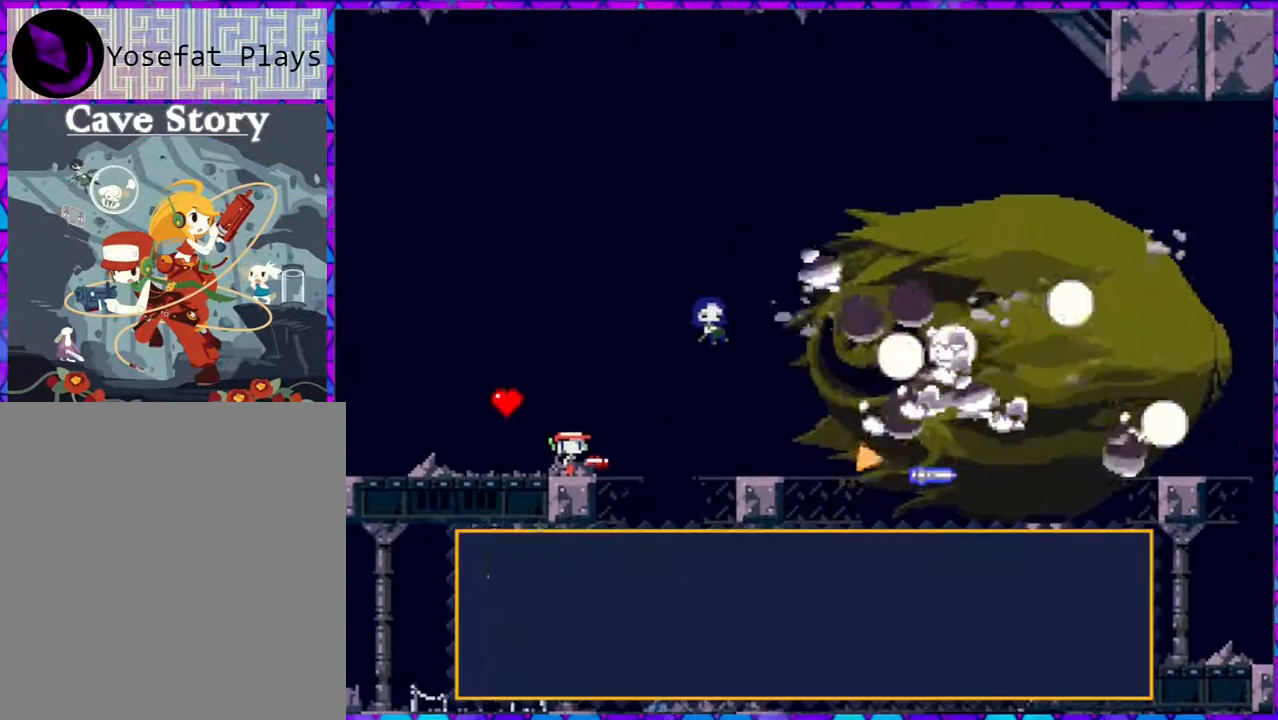
{"buttons": [], "right_stick": "center", "events": []}
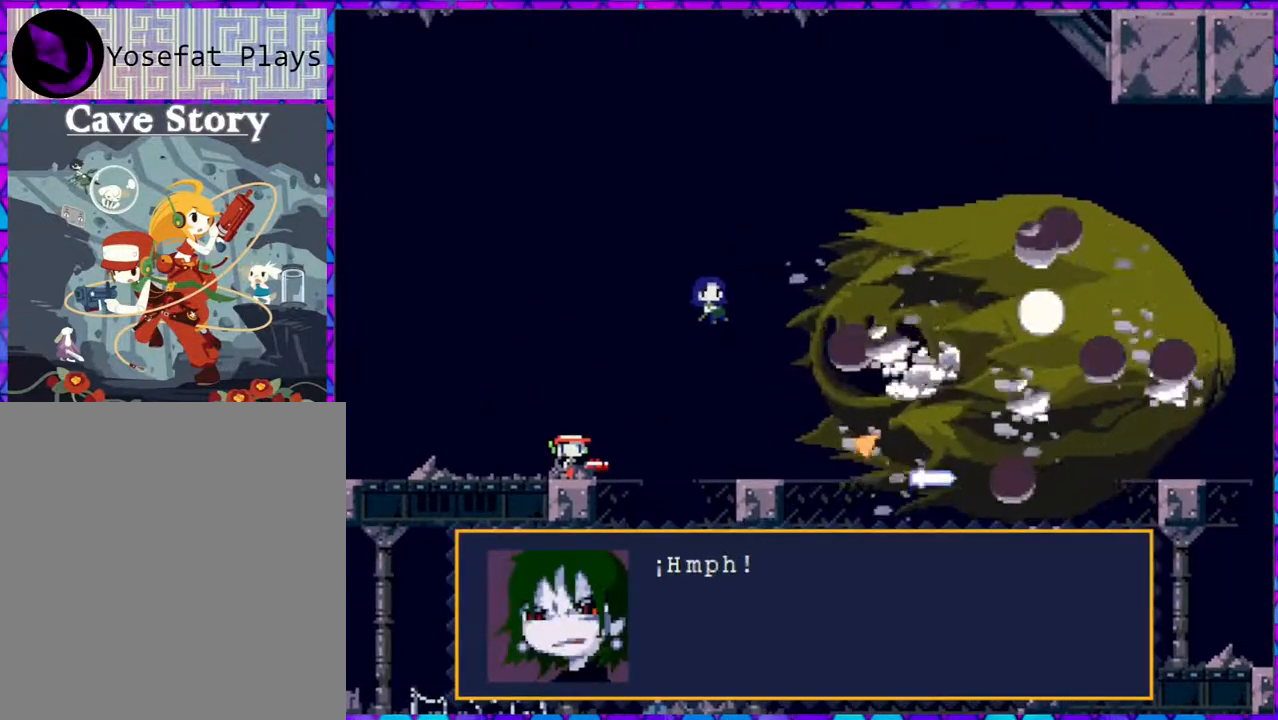
{"buttons": [], "right_stick": "center", "events": []}
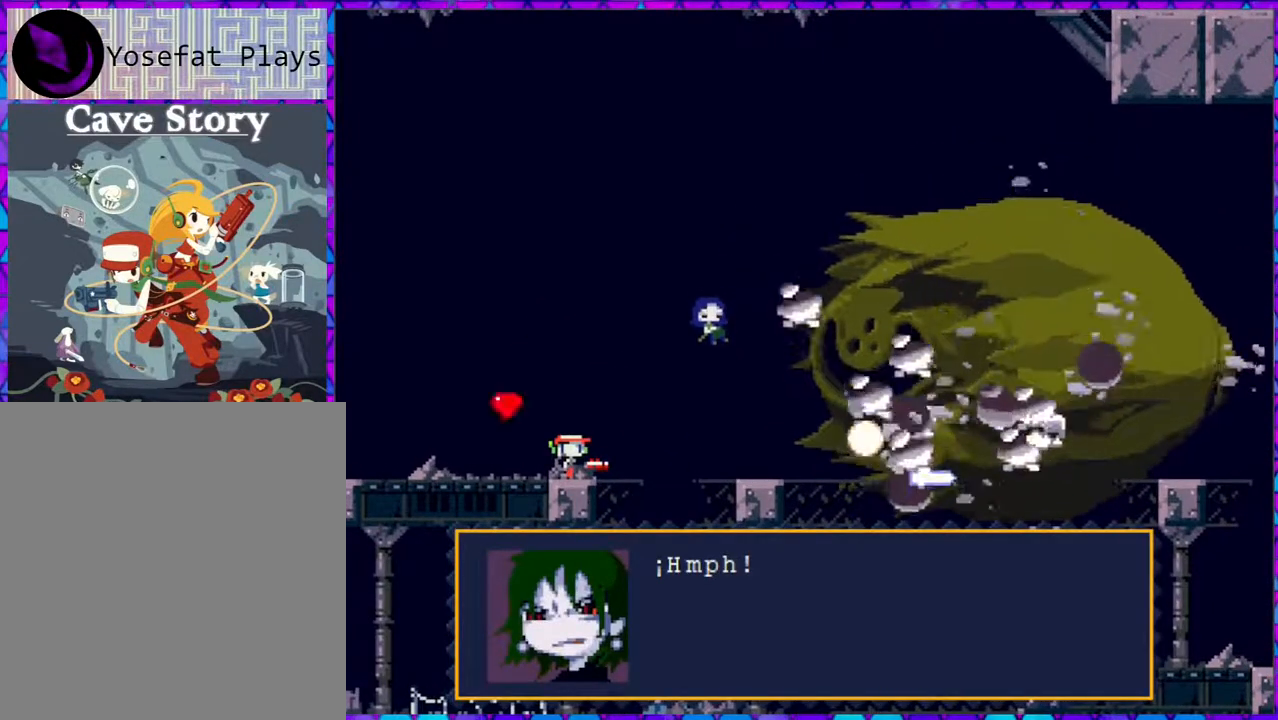
{"buttons": ["B"], "right_stick": "center", "events": [[467, "B", "down"]]}
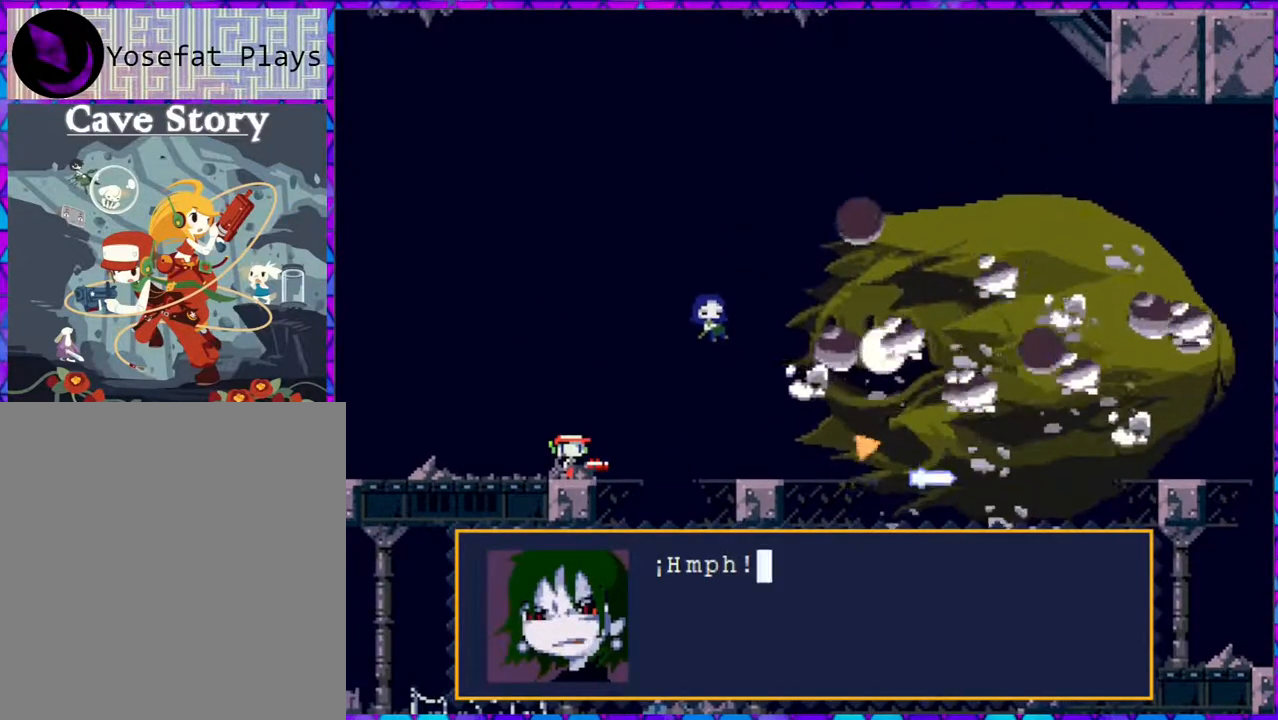
{"buttons": [], "right_stick": "center", "events": [[133, "B", "up"]]}
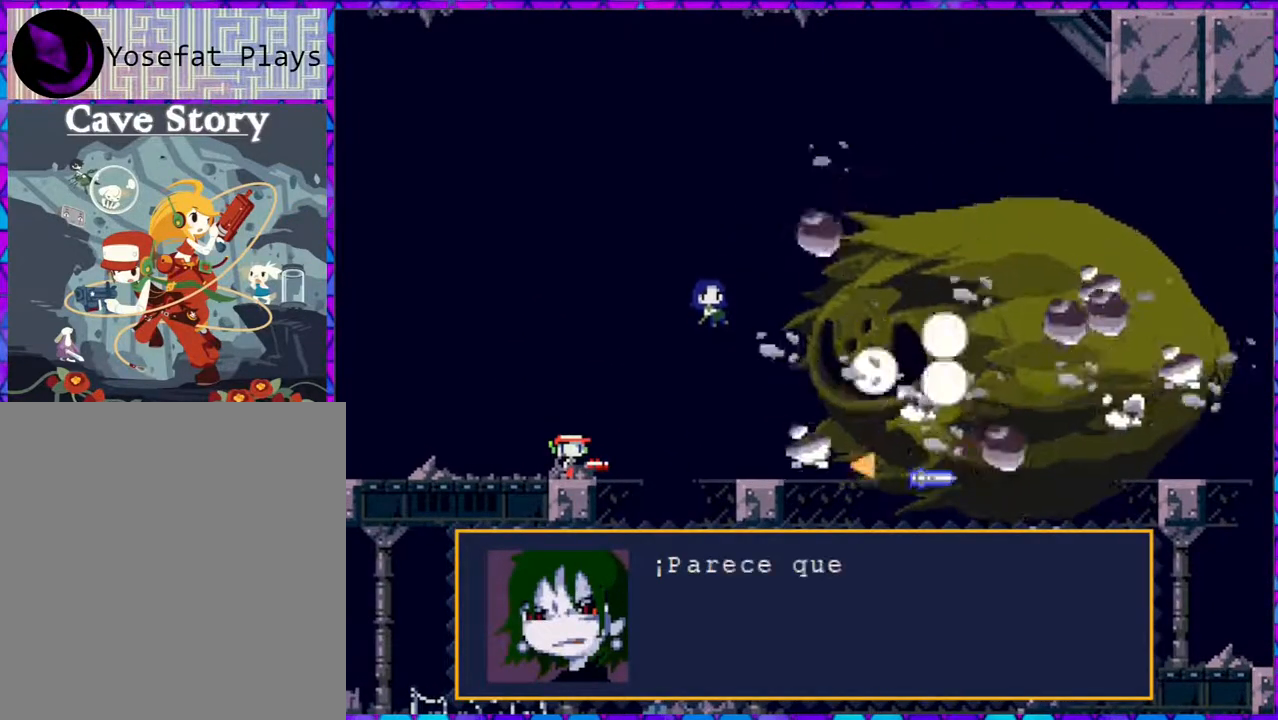
{"buttons": [], "right_stick": "center", "events": []}